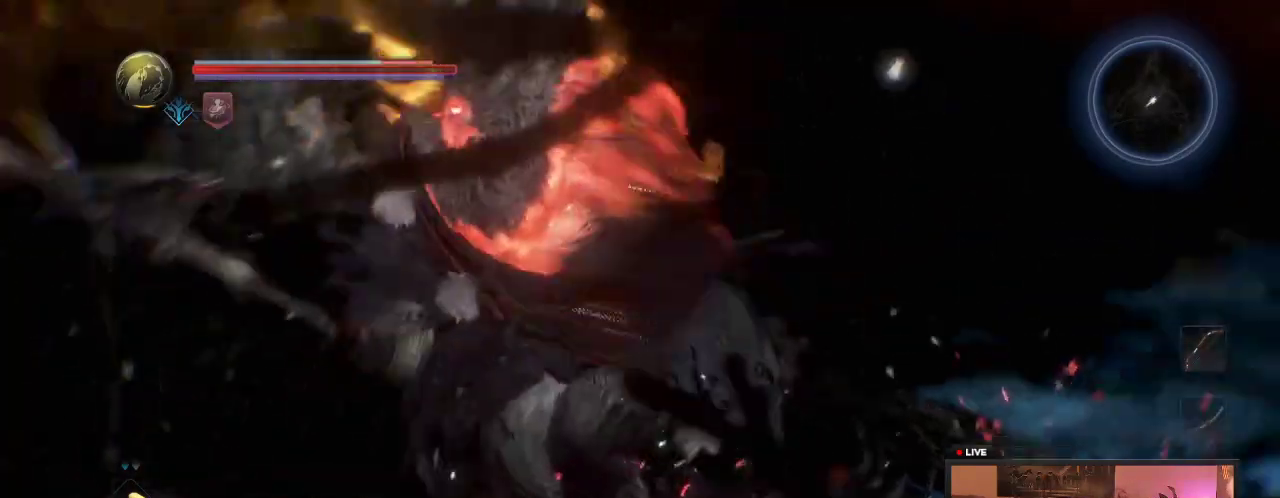
Gameplay with a controller (Xbox layout); each line is a JSON object with the inputs held at the frame after it (dt_ms = milliseconds from this image to that frame). "events" lists button and stick changes between this image and that frame as [ms after this image, input, new state], when the widget could be followed in between. This overlay highlights the sticks when they move; stick clicks (L3 R3) are not distinguishable. Not read: L3 R3.
{"dt_ms": 400, "buttons": [], "left_stick": "center", "right_stick": "center", "events": [[33, "A", "up"]]}
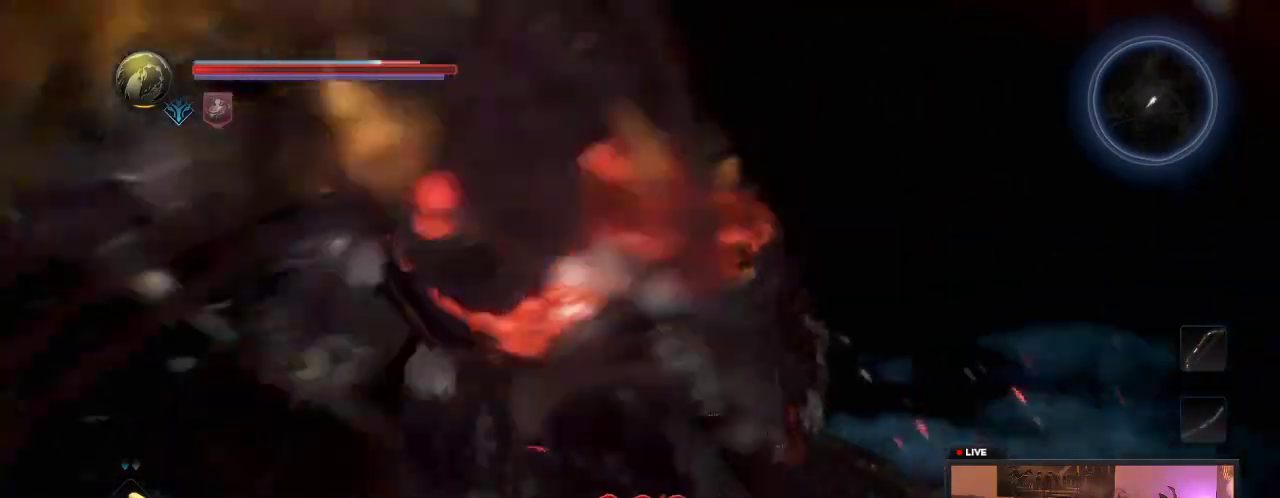
{"dt_ms": 400, "buttons": [], "left_stick": "center", "right_stick": "center", "events": []}
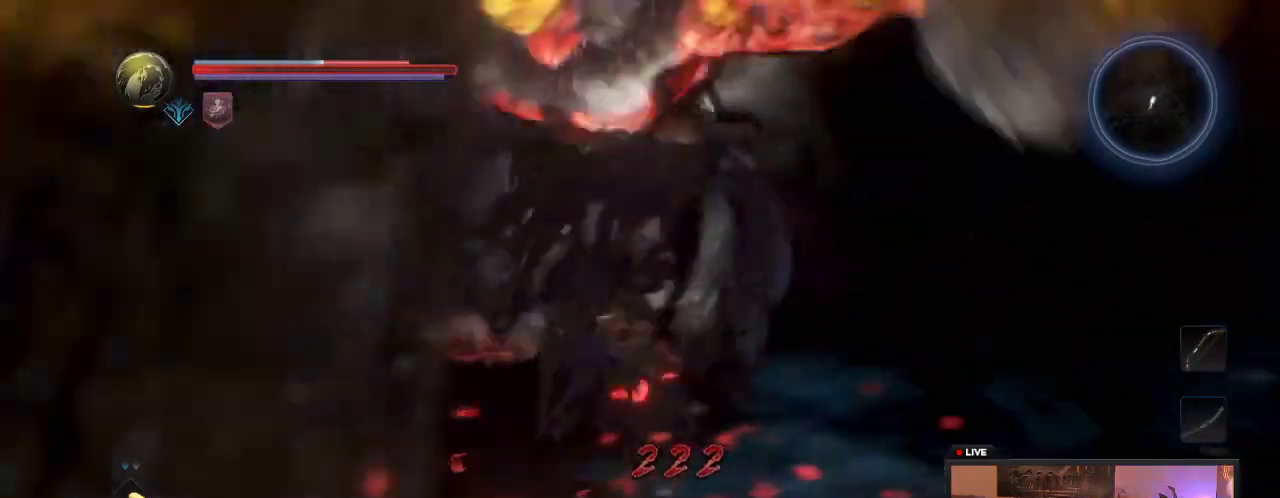
{"dt_ms": 600, "buttons": [], "left_stick": "down", "right_stick": "center", "events": [[300, "left_stick", "right"], [517, "left_stick", "down-right"], [600, "left_stick", "down"]]}
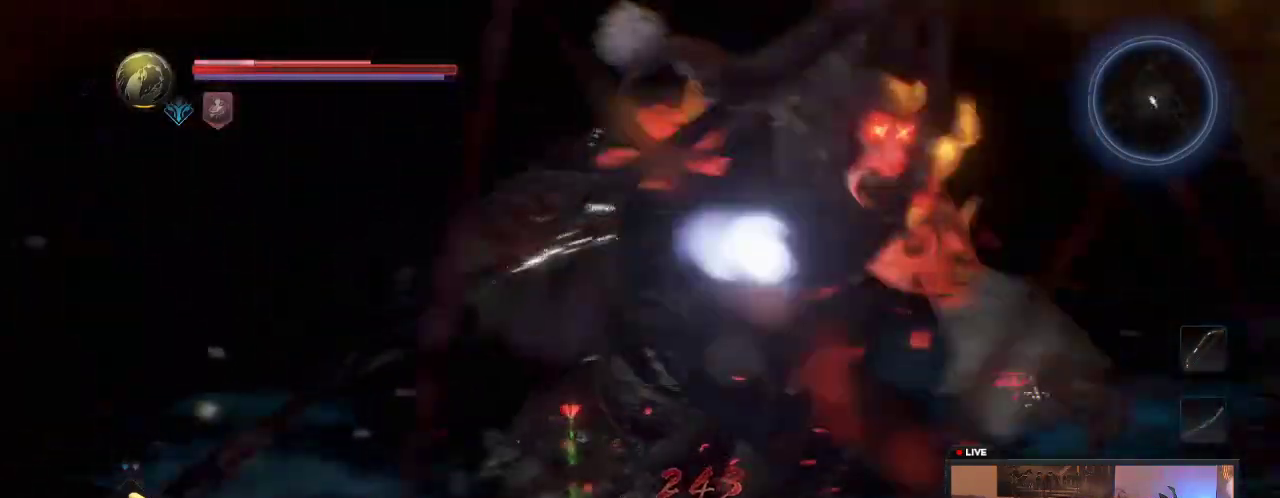
{"dt_ms": 600, "buttons": ["A"], "left_stick": "left", "right_stick": "center", "events": [[50, "left_stick", "down-left"], [100, "A", "down"], [317, "A", "up"], [350, "left_stick", "left"], [450, "A", "down"]]}
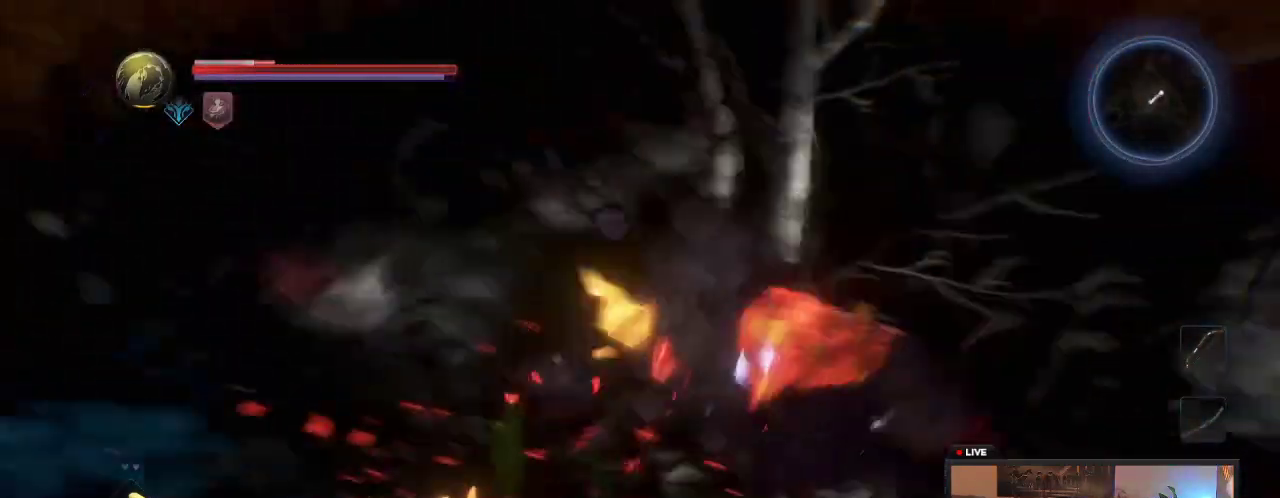
{"dt_ms": 600, "buttons": [], "left_stick": "down-right", "right_stick": "center", "events": [[33, "A", "up"], [50, "left_stick", "down-left"], [133, "A", "down"], [300, "A", "up"], [333, "left_stick", "down-right"], [417, "A", "down"], [483, "A", "up"]]}
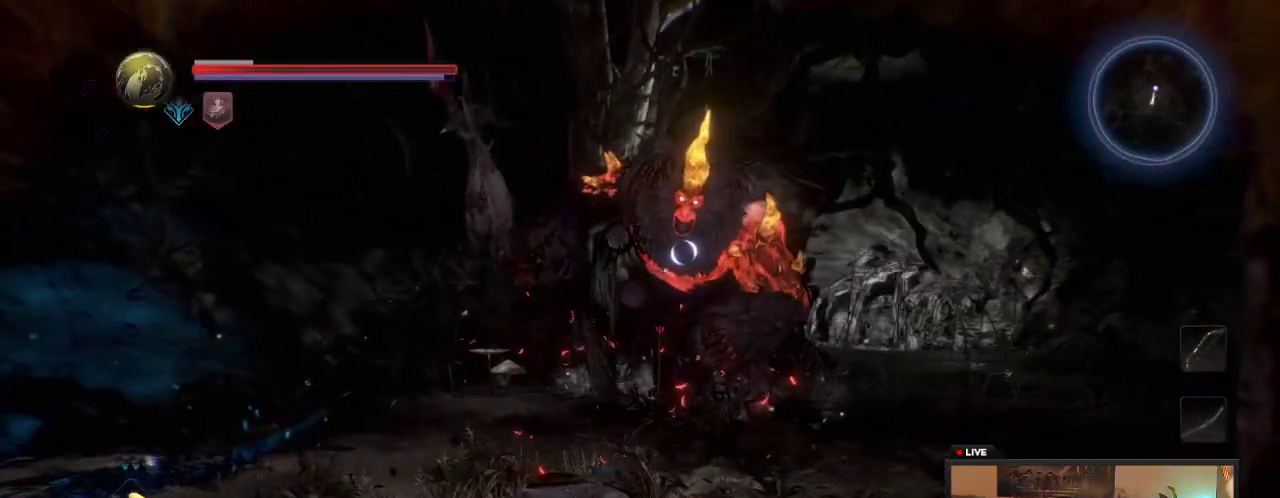
{"dt_ms": 300, "buttons": ["A"], "left_stick": "down", "right_stick": "center", "events": [[50, "A", "down"], [200, "A", "up"], [267, "A", "down"], [300, "left_stick", "down"]]}
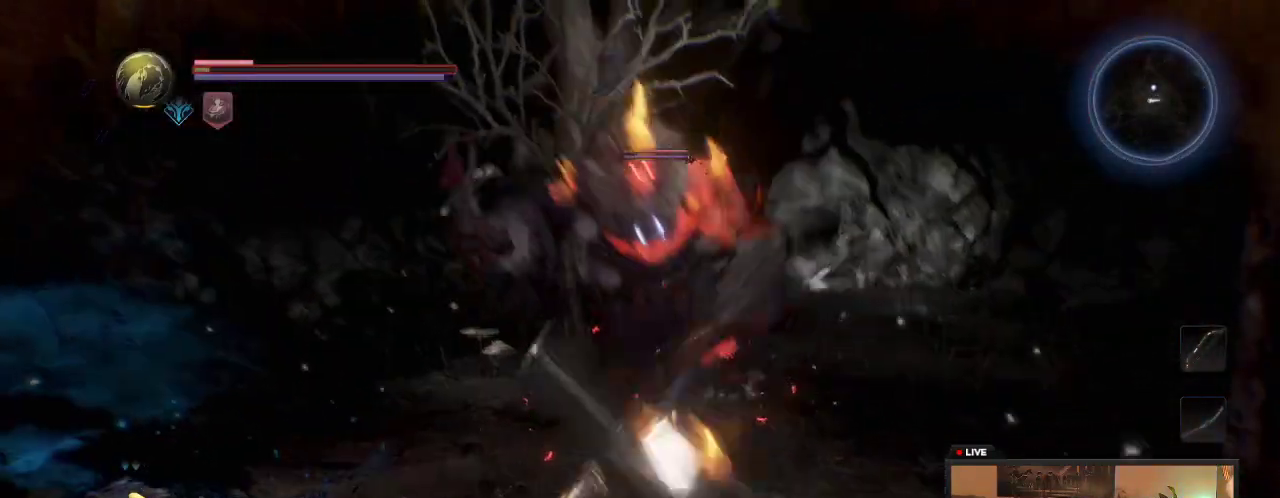
{"dt_ms": 300, "buttons": ["A"], "left_stick": "down", "right_stick": "center", "events": [[117, "A", "up"], [233, "A", "down"]]}
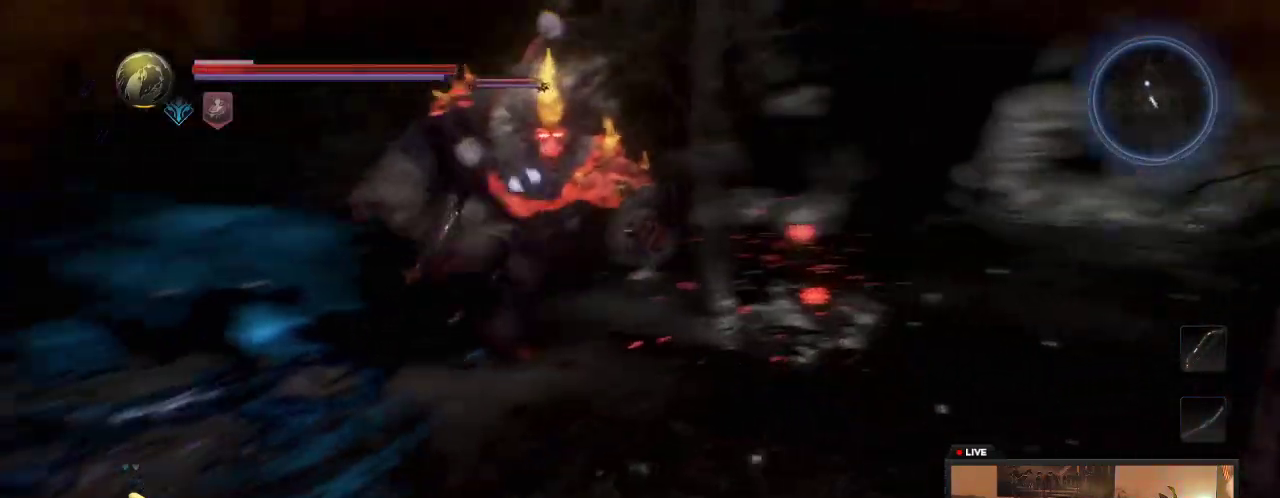
{"dt_ms": 800, "buttons": [], "left_stick": "down-left", "right_stick": "center", "events": [[33, "A", "up"], [483, "left_stick", "down-left"]]}
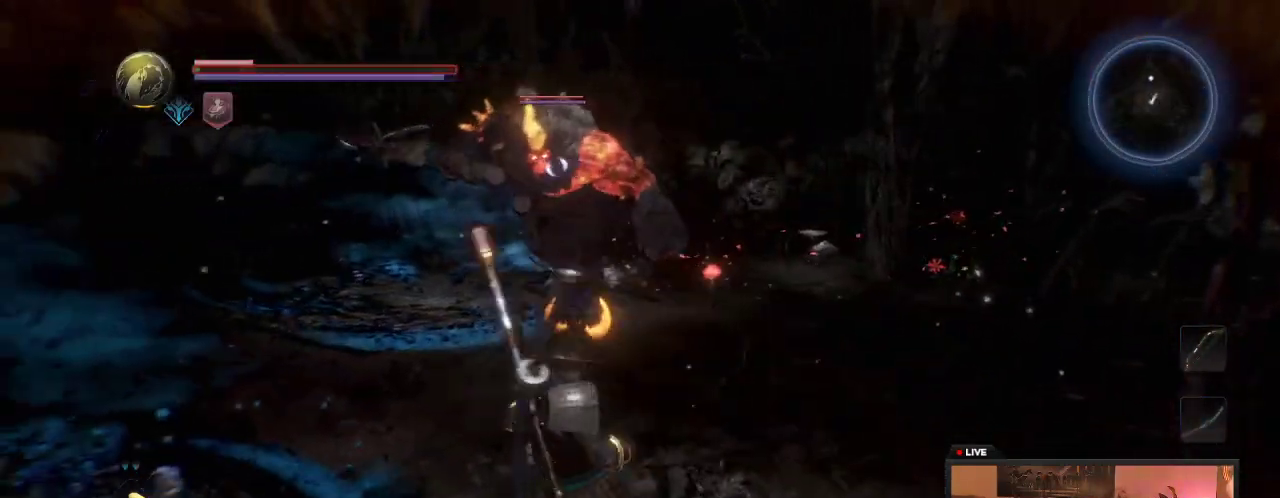
{"dt_ms": 400, "buttons": [], "left_stick": "down-left", "right_stick": "center", "events": []}
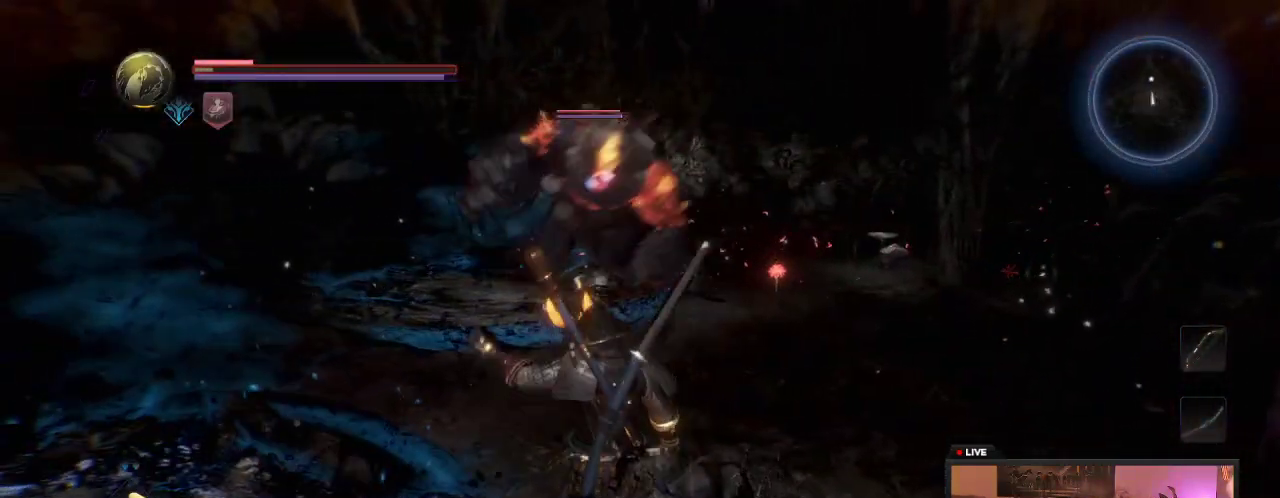
{"dt_ms": 300, "buttons": [], "left_stick": "left", "right_stick": "center", "events": [[33, "left_stick", "left"]]}
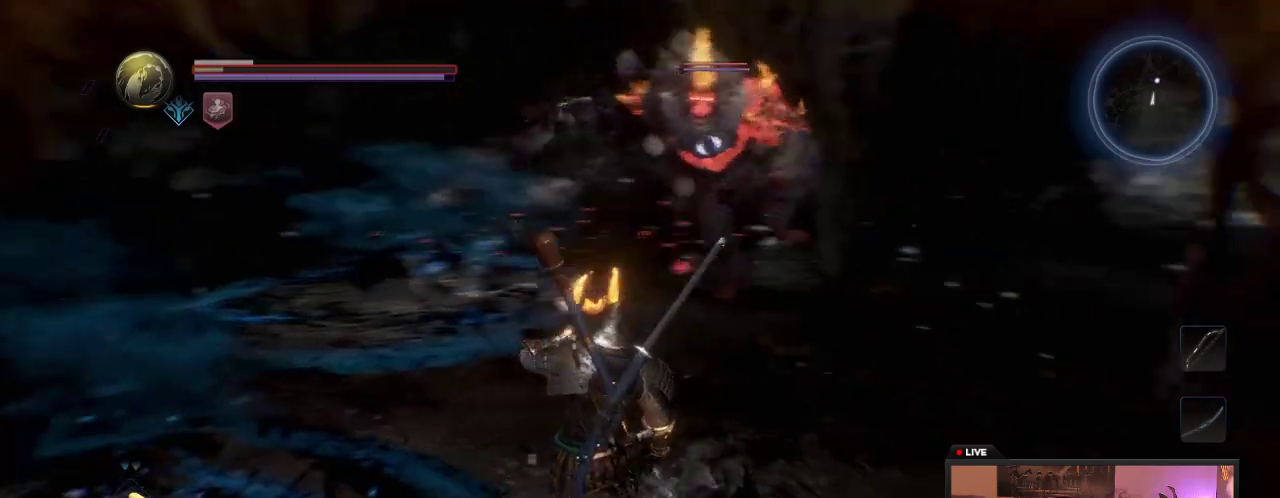
{"dt_ms": 600, "buttons": [], "left_stick": "left", "right_stick": "center", "events": [[33, "left_stick", "up-left"], [117, "left_stick", "down-right"], [317, "left_stick", "left"]]}
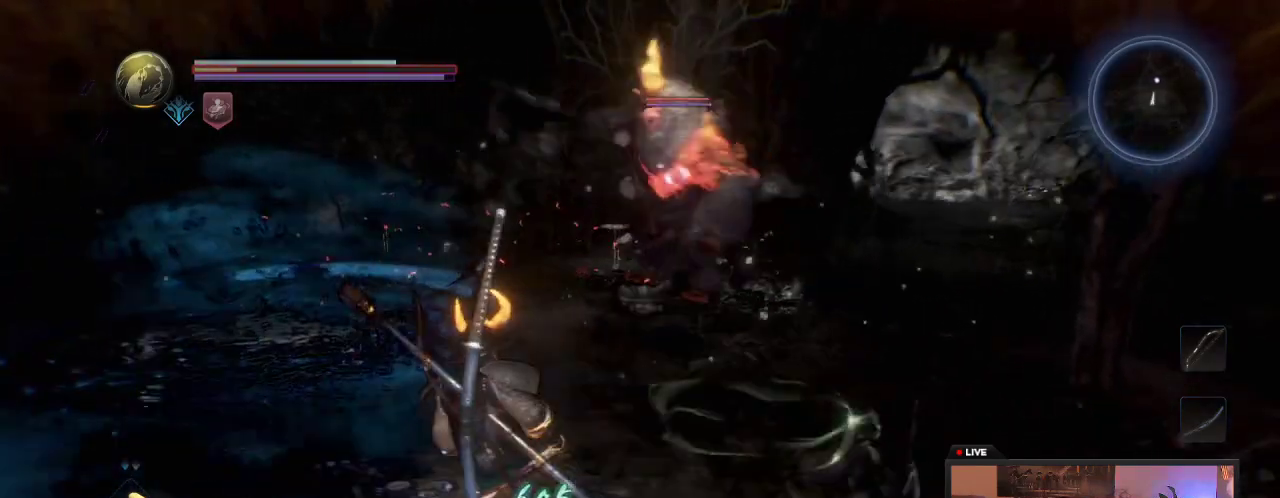
{"dt_ms": 700, "buttons": [], "left_stick": "down", "right_stick": "center", "events": [[283, "left_stick", "down-left"], [500, "left_stick", "down"]]}
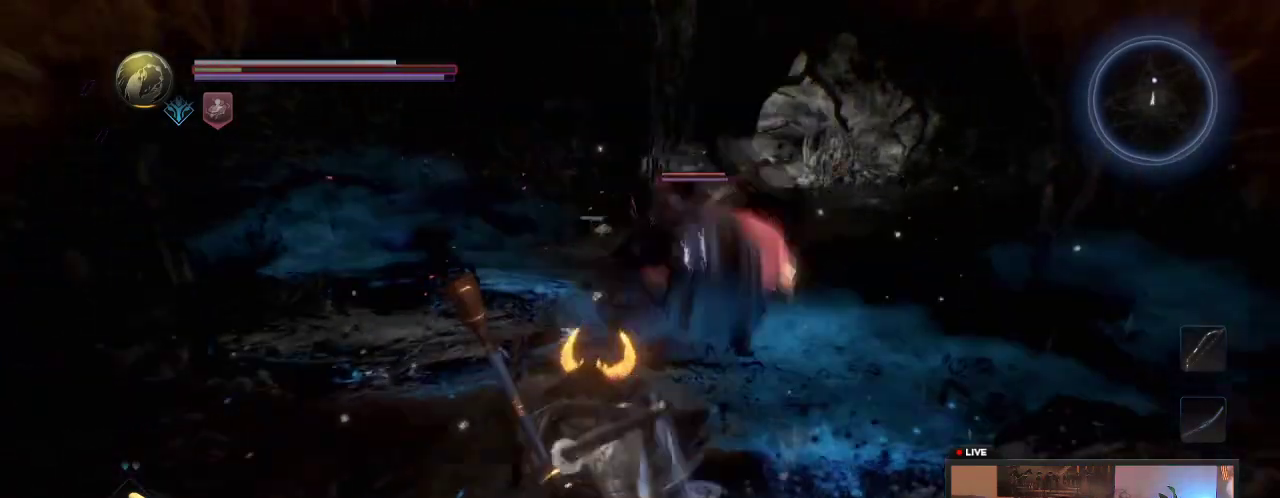
{"dt_ms": 400, "buttons": [], "left_stick": "down", "right_stick": "center", "events": []}
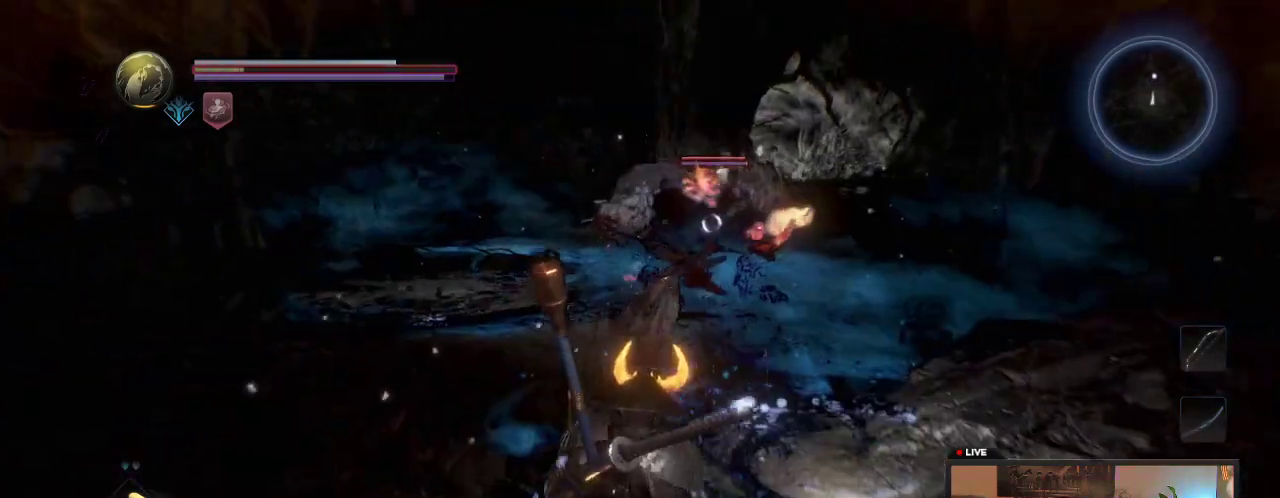
{"dt_ms": 600, "buttons": [], "left_stick": "up-left", "right_stick": "center", "events": [[100, "left_stick", "down-left"], [367, "left_stick", "left"], [550, "left_stick", "up-left"]]}
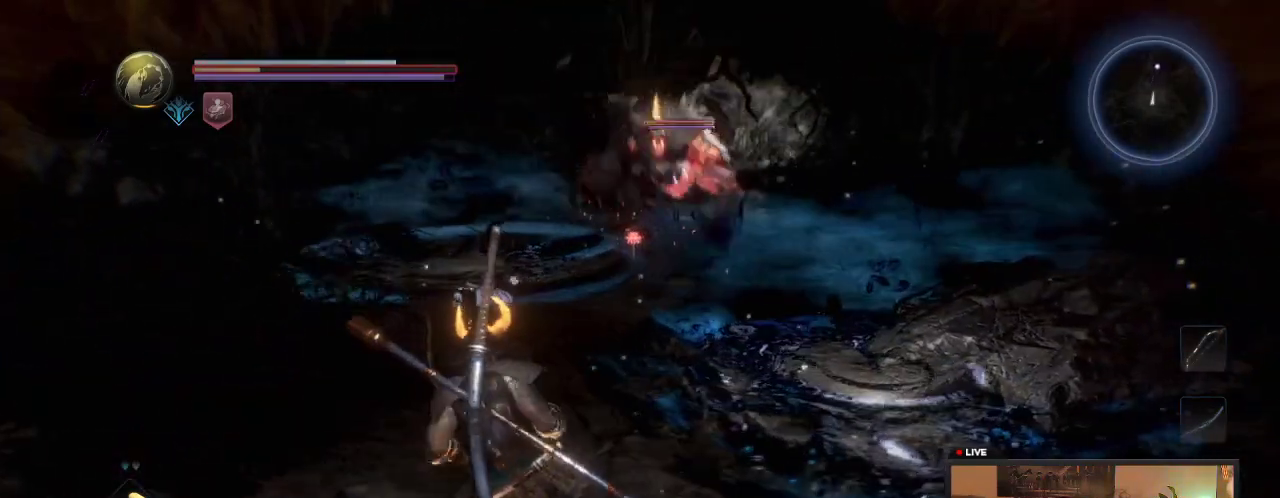
{"dt_ms": 400, "buttons": [], "left_stick": "down-right", "right_stick": "center", "events": [[233, "left_stick", "down-right"]]}
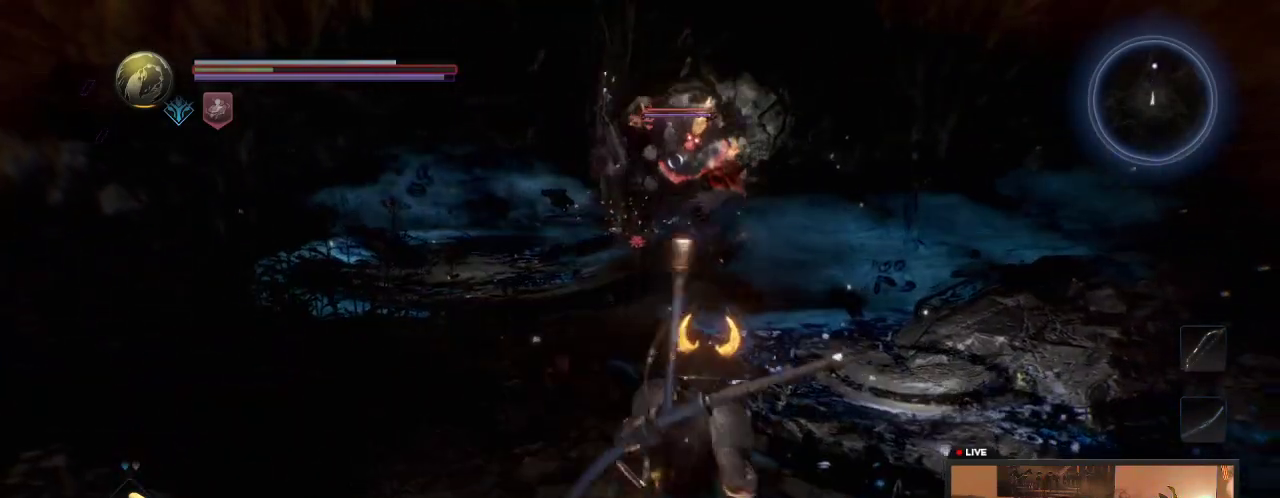
{"dt_ms": 300, "buttons": [], "left_stick": "down", "right_stick": "center", "events": [[217, "left_stick", "down"]]}
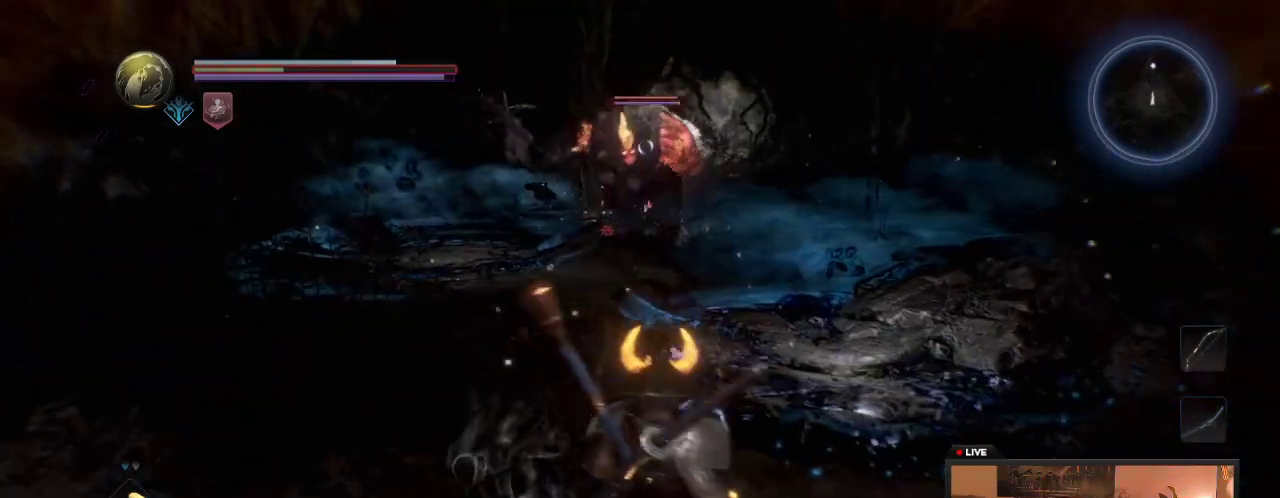
{"dt_ms": 700, "buttons": [], "left_stick": "down", "right_stick": "center", "events": [[50, "left_stick", "down-left"], [200, "left_stick", "left"], [550, "left_stick", "down-left"], [650, "left_stick", "down"]]}
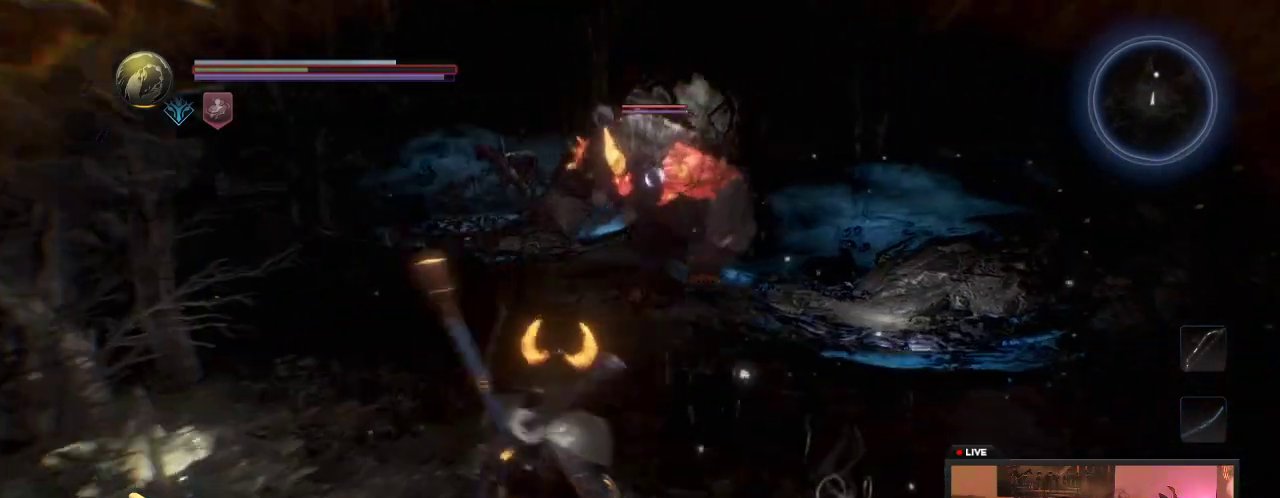
{"dt_ms": 500, "buttons": [], "left_stick": "right", "right_stick": "center", "events": [[83, "left_stick", "down-right"], [450, "left_stick", "right"]]}
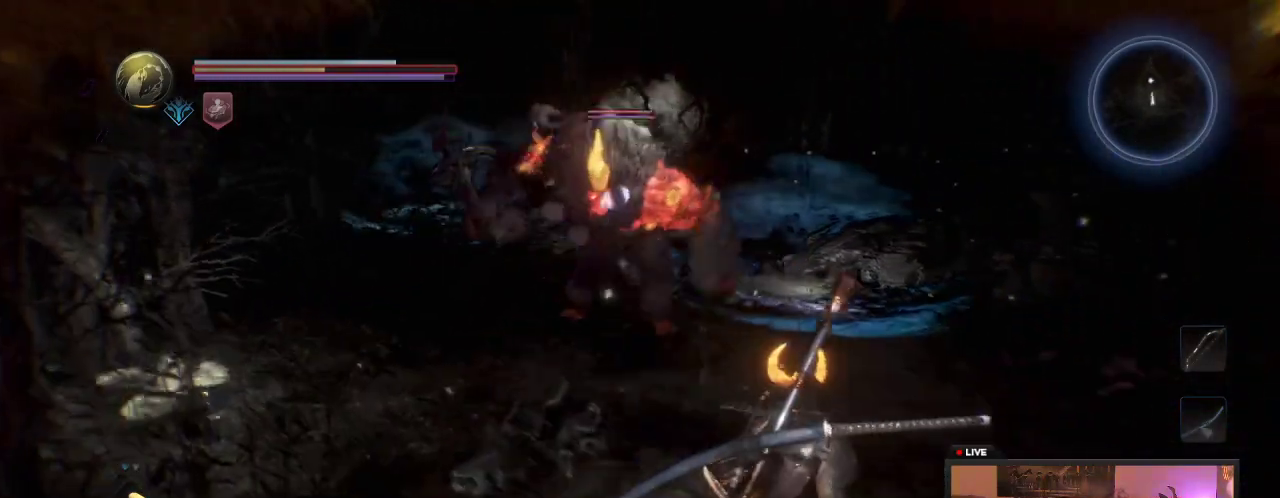
{"dt_ms": 500, "buttons": [], "left_stick": "right", "right_stick": "center", "events": []}
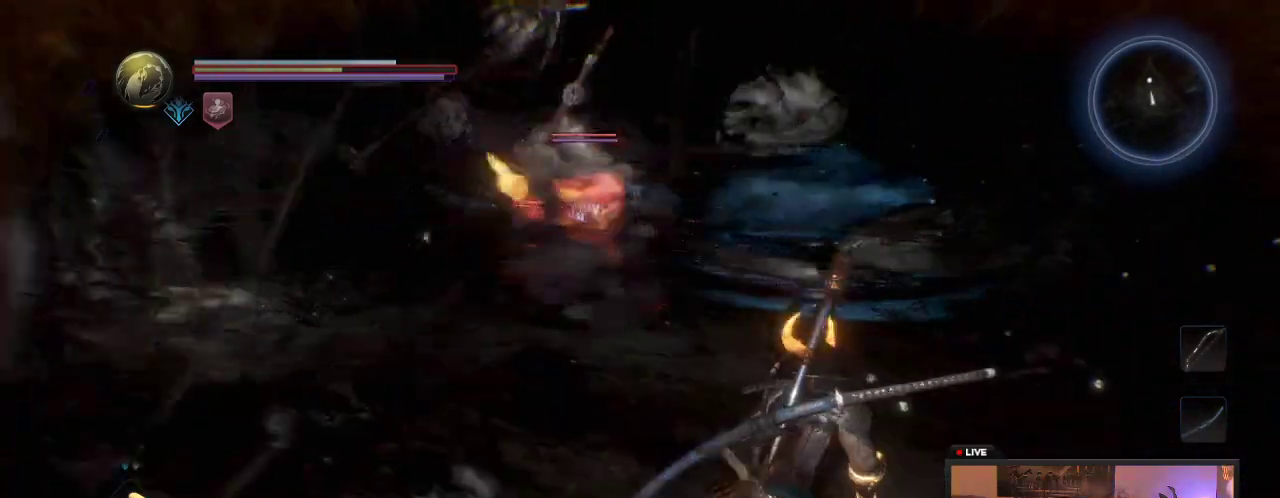
{"dt_ms": 700, "buttons": [], "left_stick": "down-right", "right_stick": "center", "events": [[367, "left_stick", "down-right"]]}
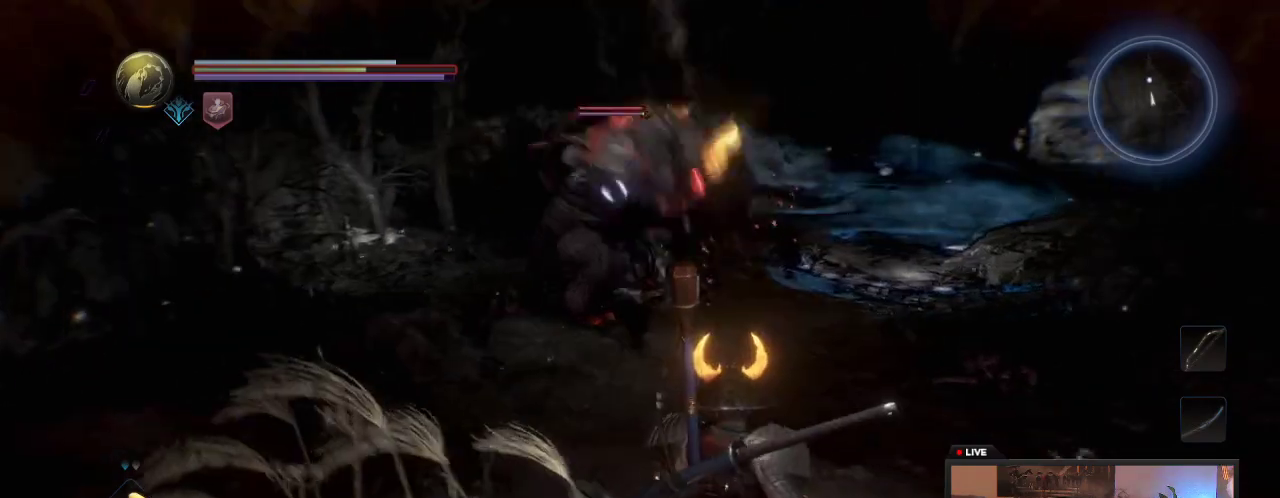
{"dt_ms": 300, "buttons": [], "left_stick": "down-right", "right_stick": "center"}
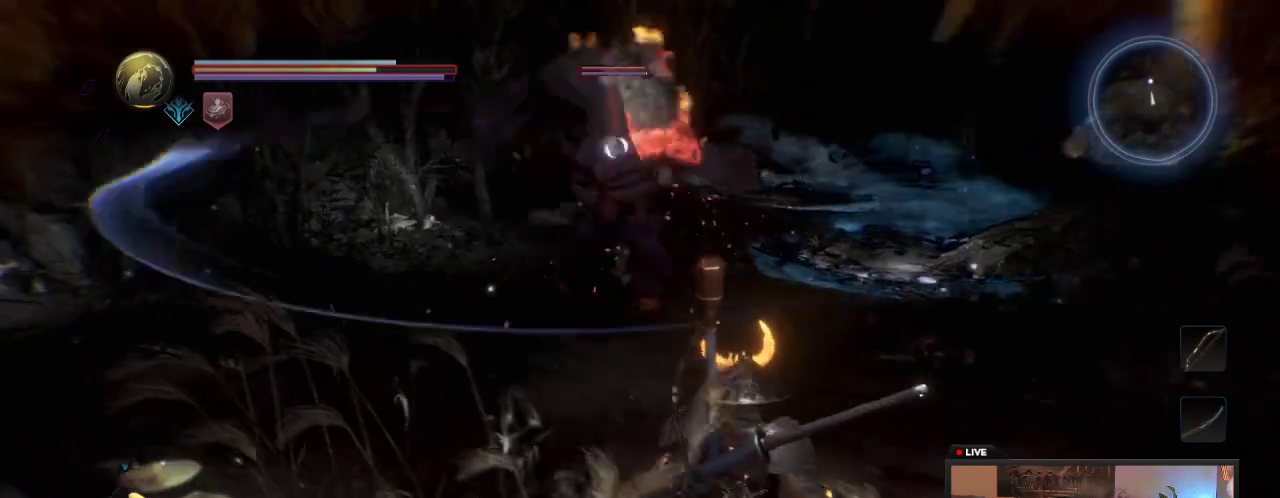
{"dt_ms": 300, "buttons": [], "left_stick": "right", "right_stick": "center", "events": [[183, "left_stick", "right"]]}
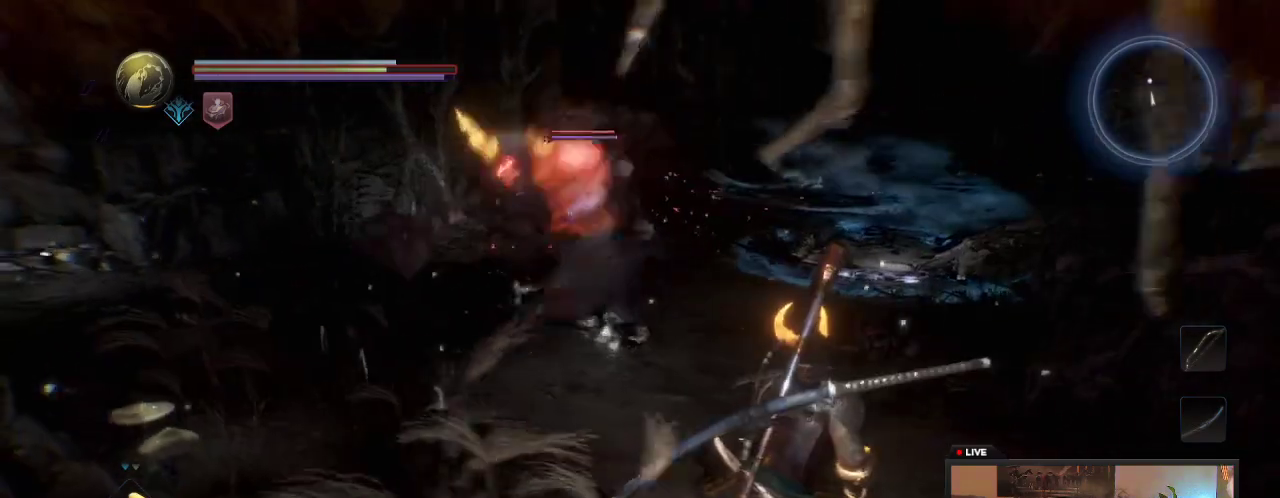
{"dt_ms": 700, "buttons": [], "left_stick": "right", "right_stick": "center", "events": [[317, "left_stick", "down-right"], [550, "left_stick", "right"]]}
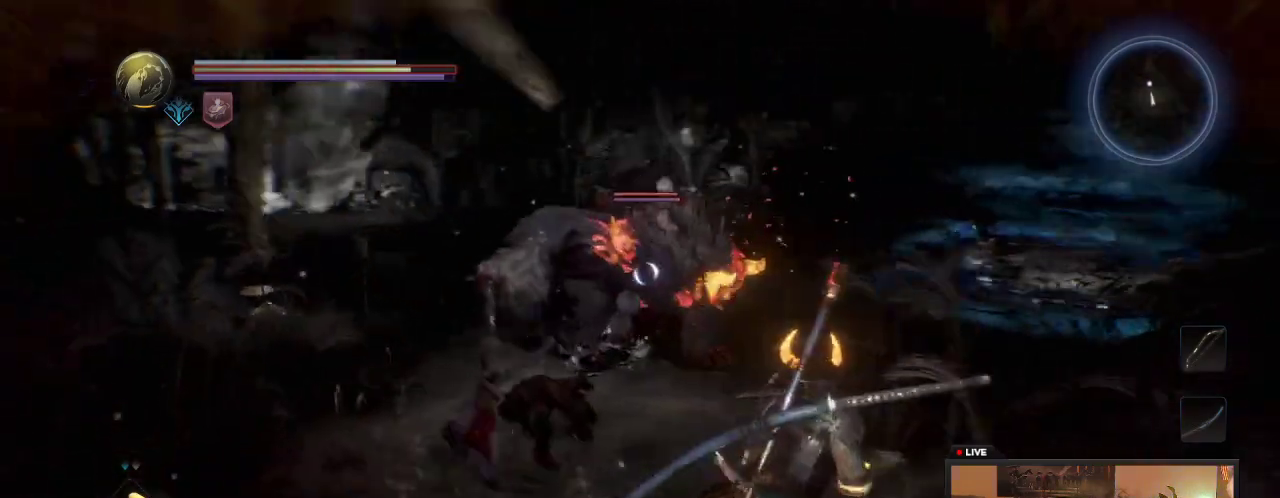
{"dt_ms": 500, "buttons": [], "left_stick": "right", "right_stick": "center", "events": []}
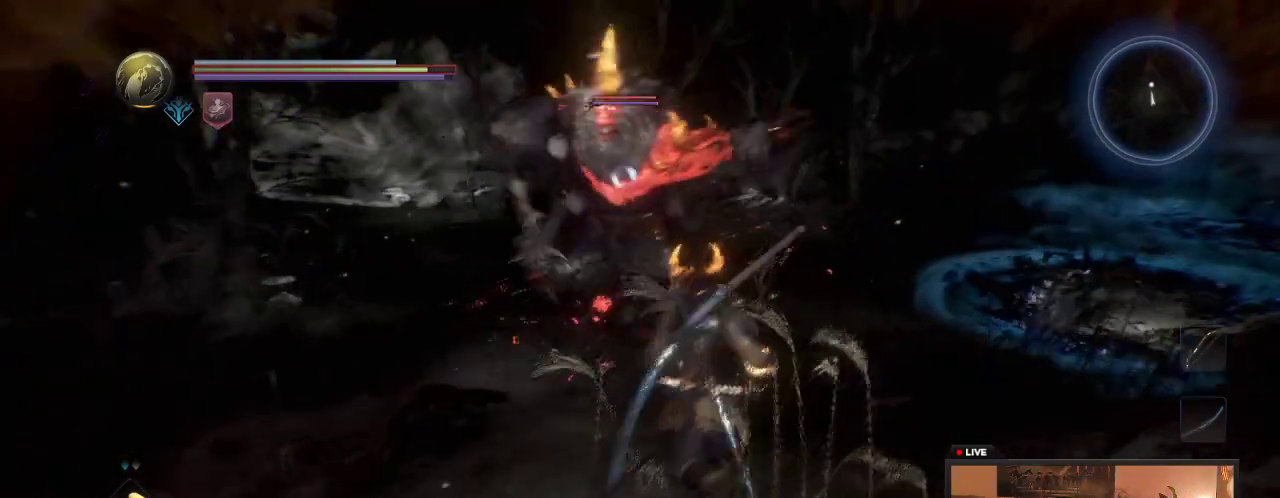
{"dt_ms": 300, "buttons": [], "left_stick": "up", "right_stick": "center"}
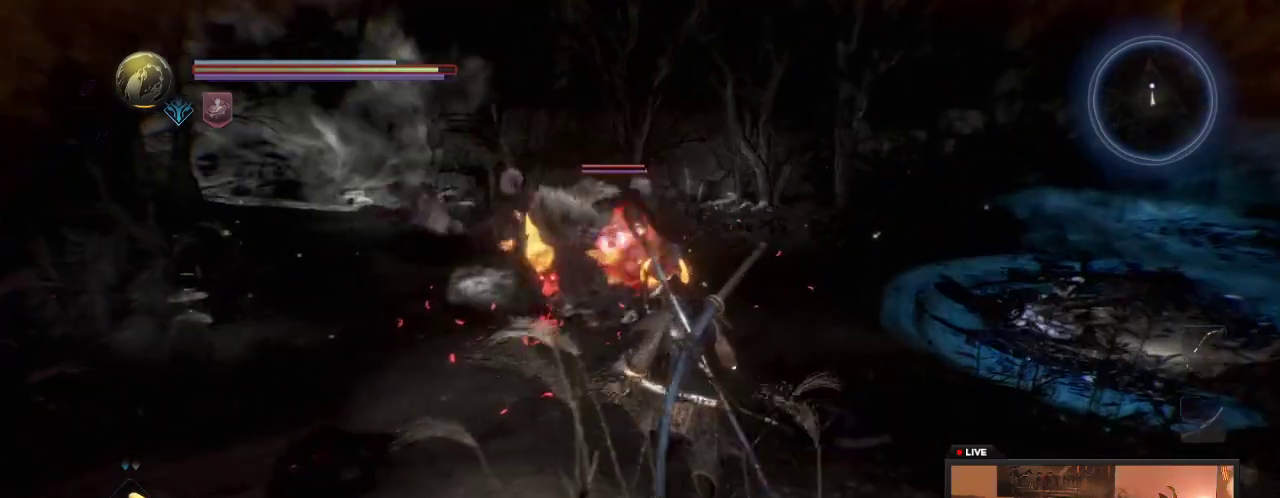
{"dt_ms": 600, "buttons": ["Y"], "left_stick": "up", "right_stick": "center", "events": [[367, "Y", "down"]]}
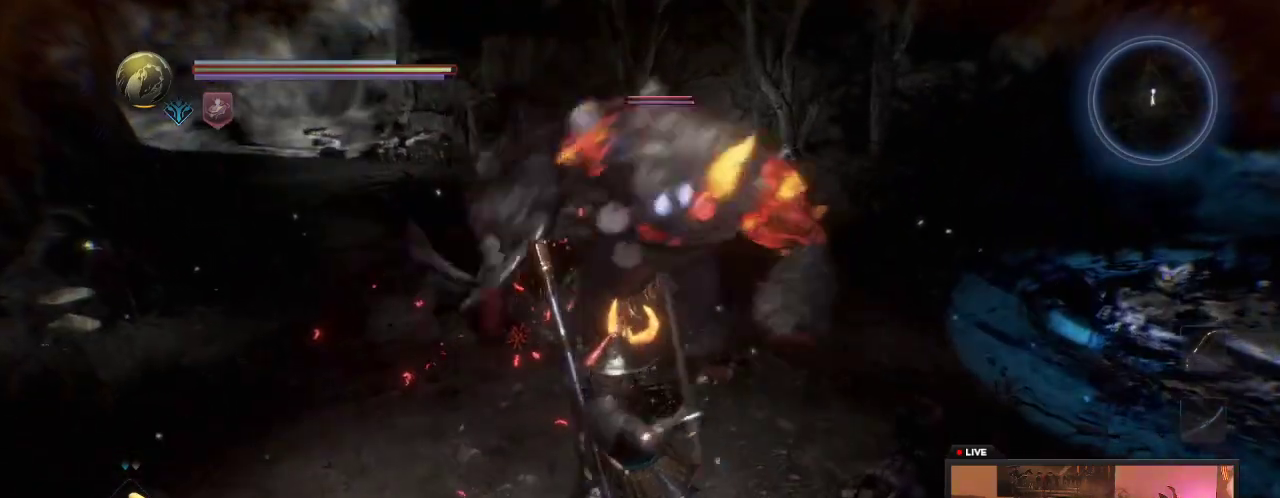
{"dt_ms": 600, "buttons": [], "left_stick": "up-right", "right_stick": "center", "events": [[100, "Y", "up"], [300, "Y", "down"], [367, "Y", "up"], [433, "left_stick", "up-right"], [467, "Y", "down"], [600, "Y", "up"]]}